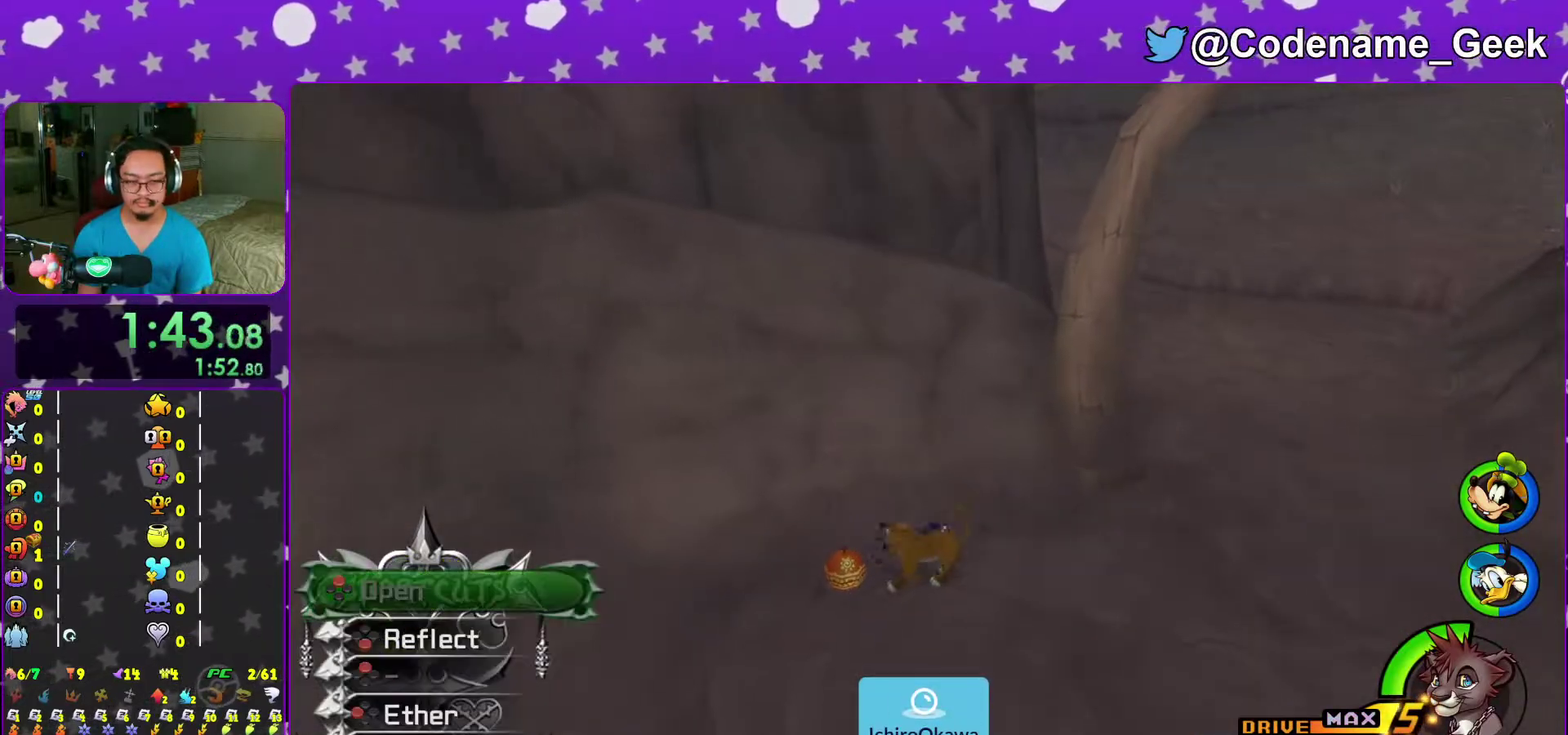
Gameplay with a controller (Nintendo layout); each line is a JSON object with the inputs held at the frame after it (dt_ms = milliseconds from this image to that frame). "events" lists button and stick changes between this image and that frame as [ms after this image, input, new state], when the widget could be followed in between. This overlay highlights the sticks when they move; stick clicks (L3 R3) are not distinguishable. Not read: L3 R3 START.
{"dt_ms": 300, "buttons": [], "left_stick": "center", "right_stick": "right"}
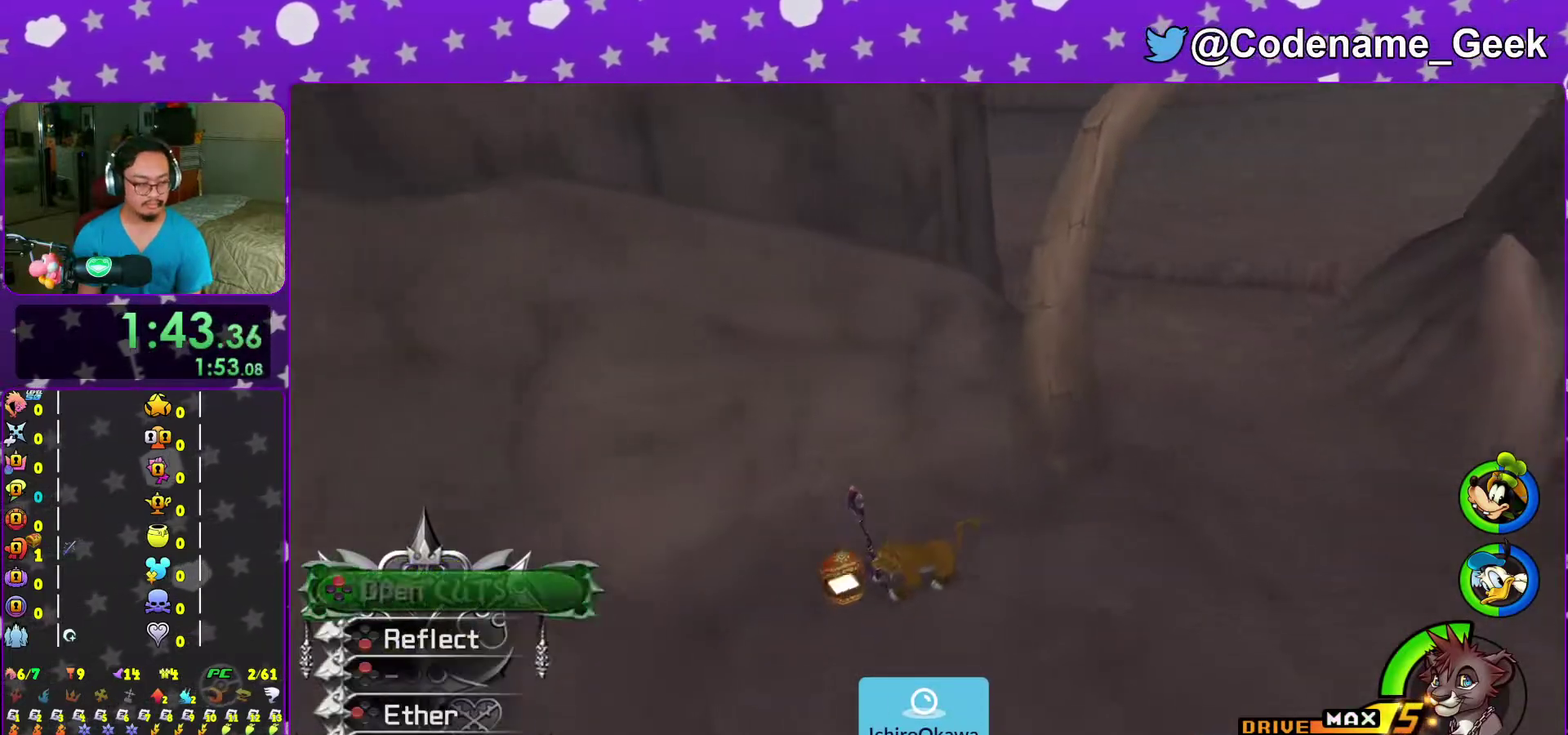
{"dt_ms": 700, "buttons": ["Y"], "left_stick": "up", "right_stick": "center", "events": [[33, "right_stick", "center"], [167, "left_stick", "up-right"], [300, "Y", "down"], [383, "left_stick", "up"], [450, "B", "down"], [700, "B", "up"]]}
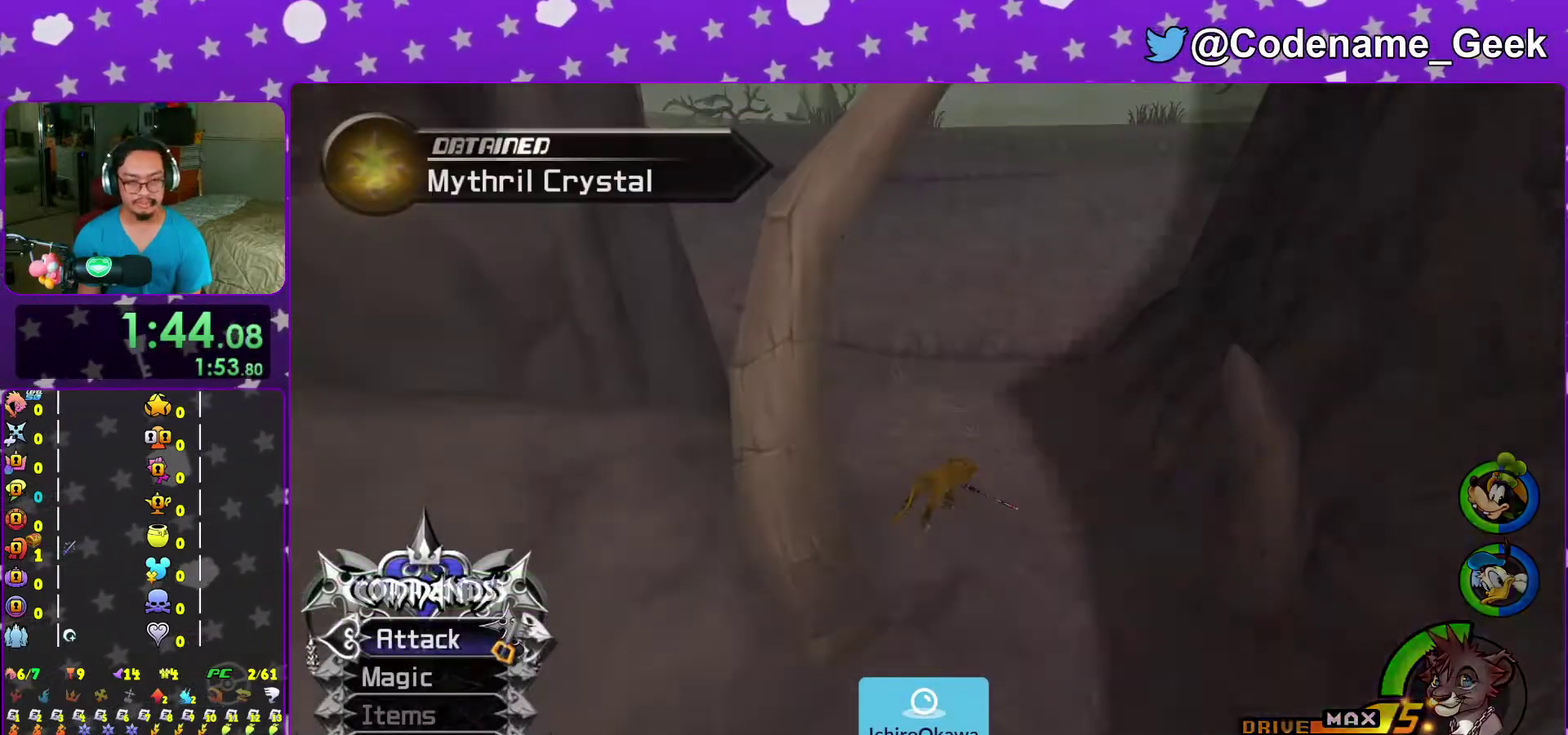
{"dt_ms": 300, "buttons": [], "left_stick": "up", "right_stick": "center", "events": [[100, "Y", "up"]]}
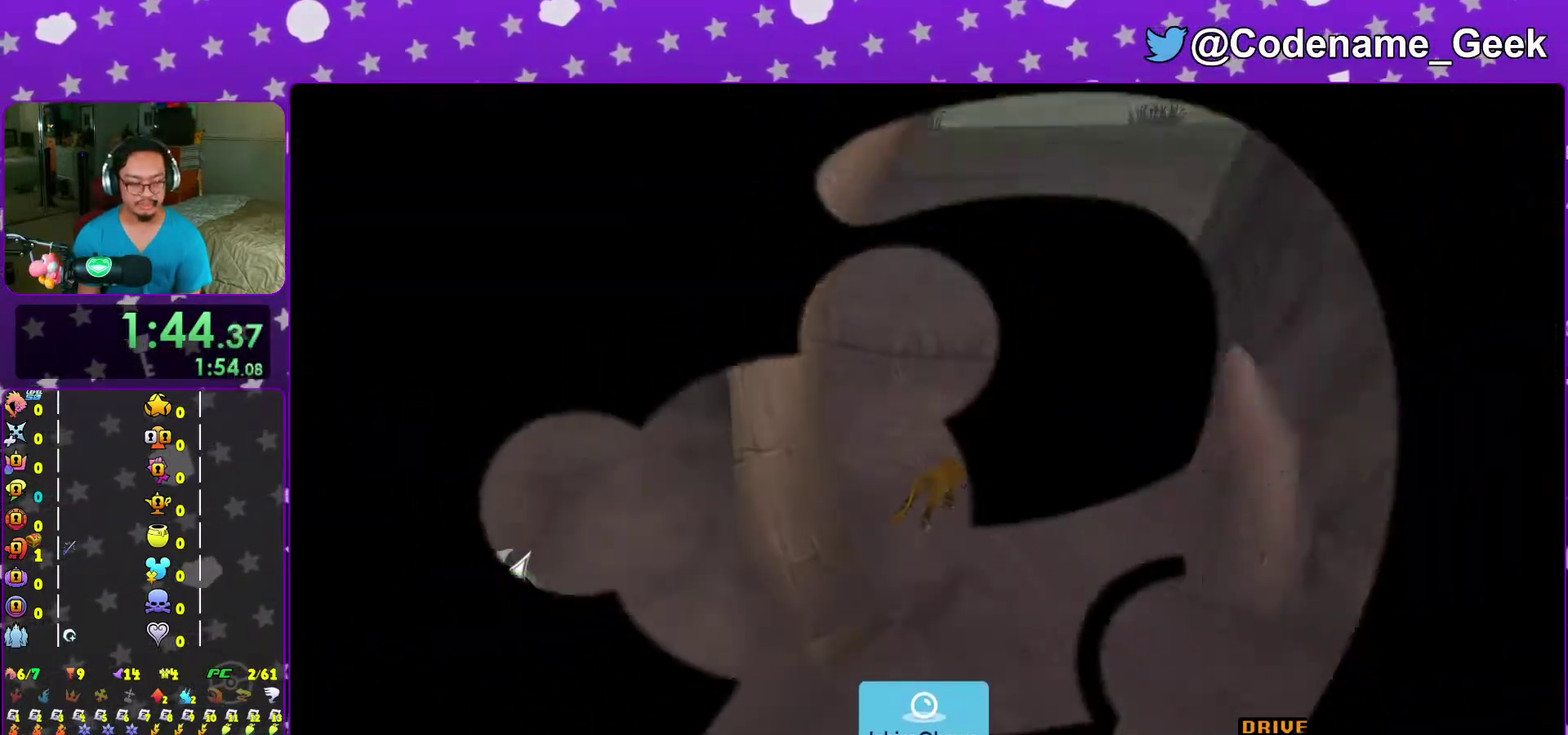
{"dt_ms": 900, "buttons": [], "left_stick": "up", "right_stick": "center", "events": []}
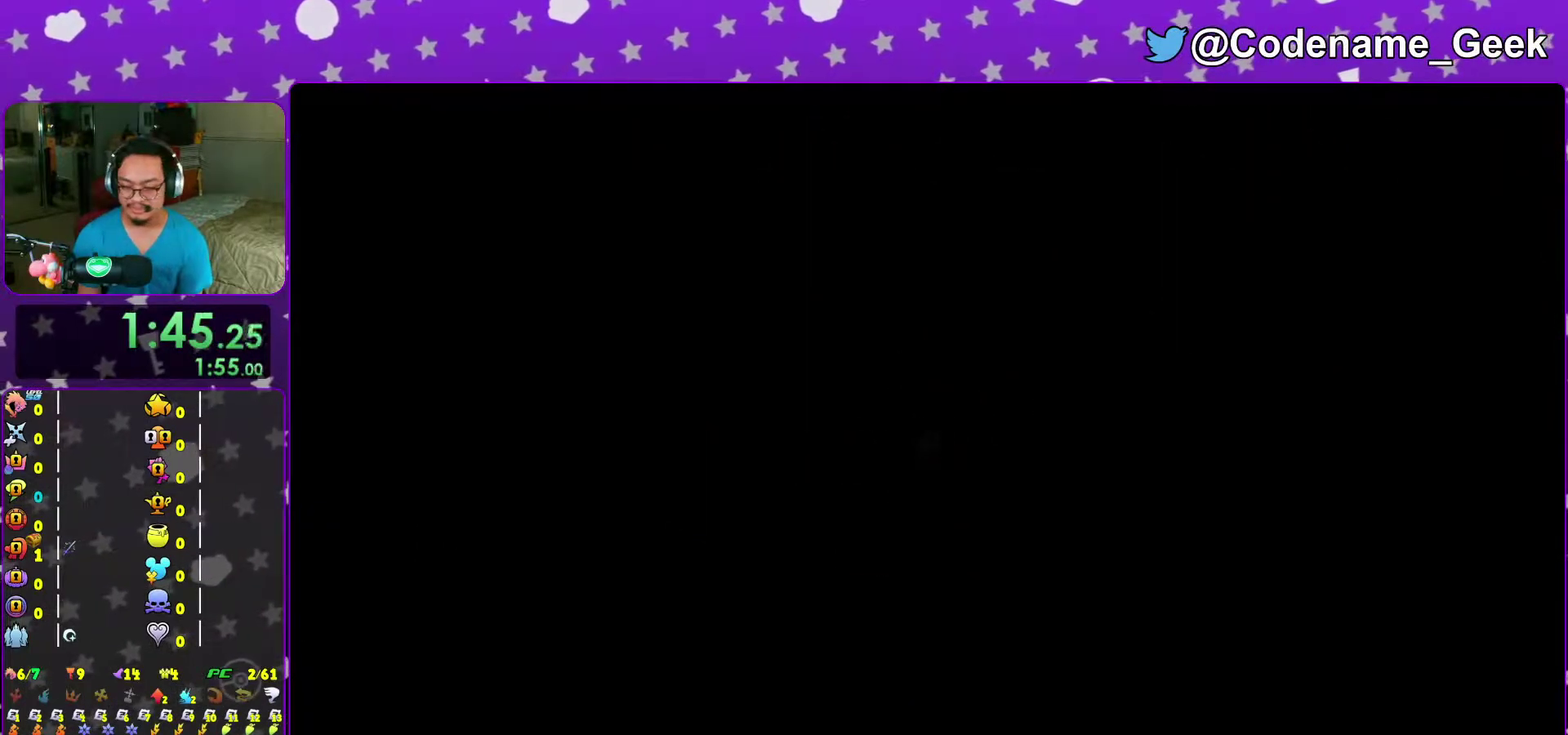
{"dt_ms": 300, "buttons": ["Y"], "left_stick": "up", "right_stick": "center", "events": [[300, "Y", "down"]]}
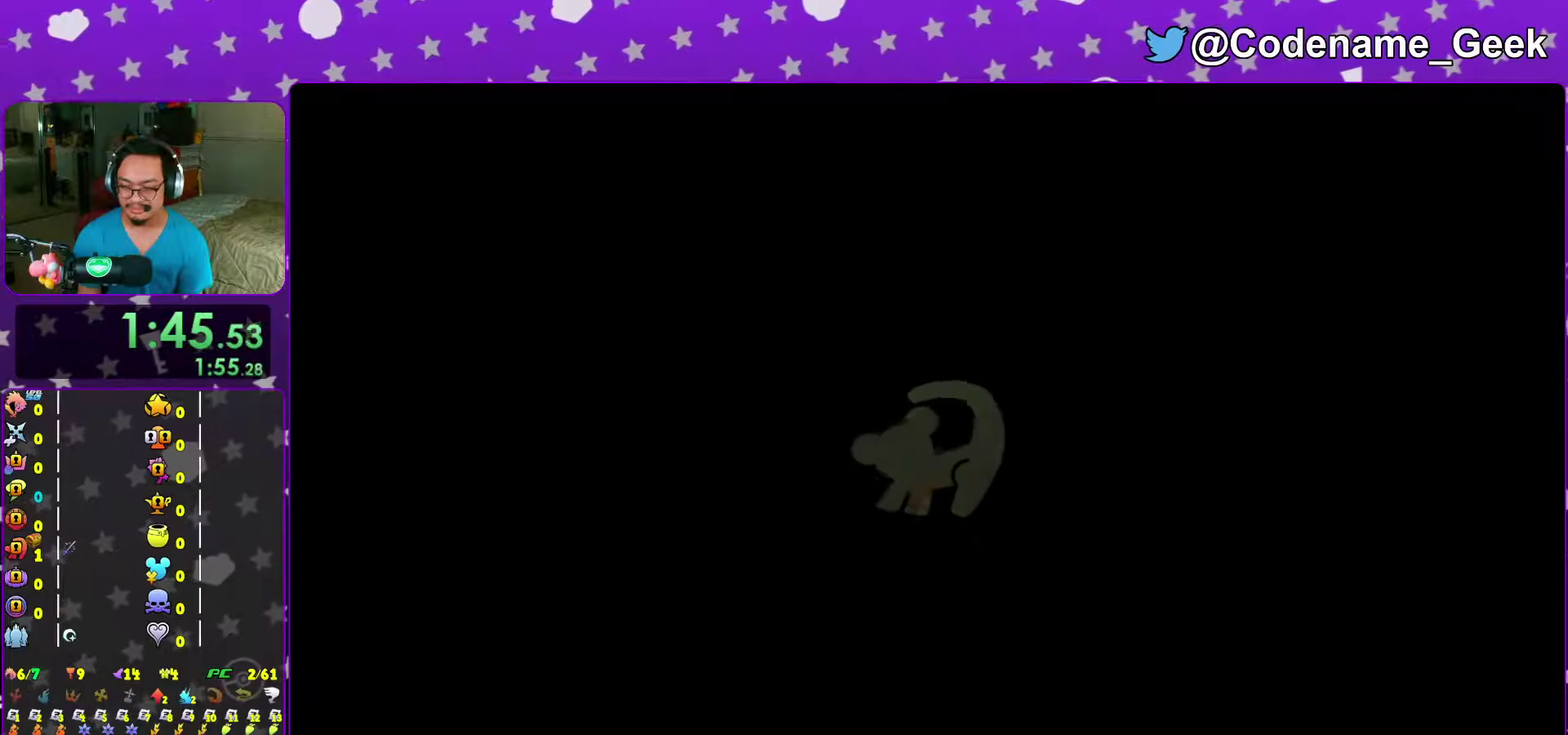
{"dt_ms": 700, "buttons": ["Y"], "left_stick": "up", "right_stick": "center", "events": [[133, "right_stick", "down-left"], [250, "right_stick", "center"], [583, "right_stick", "down-right"], [633, "right_stick", "center"]]}
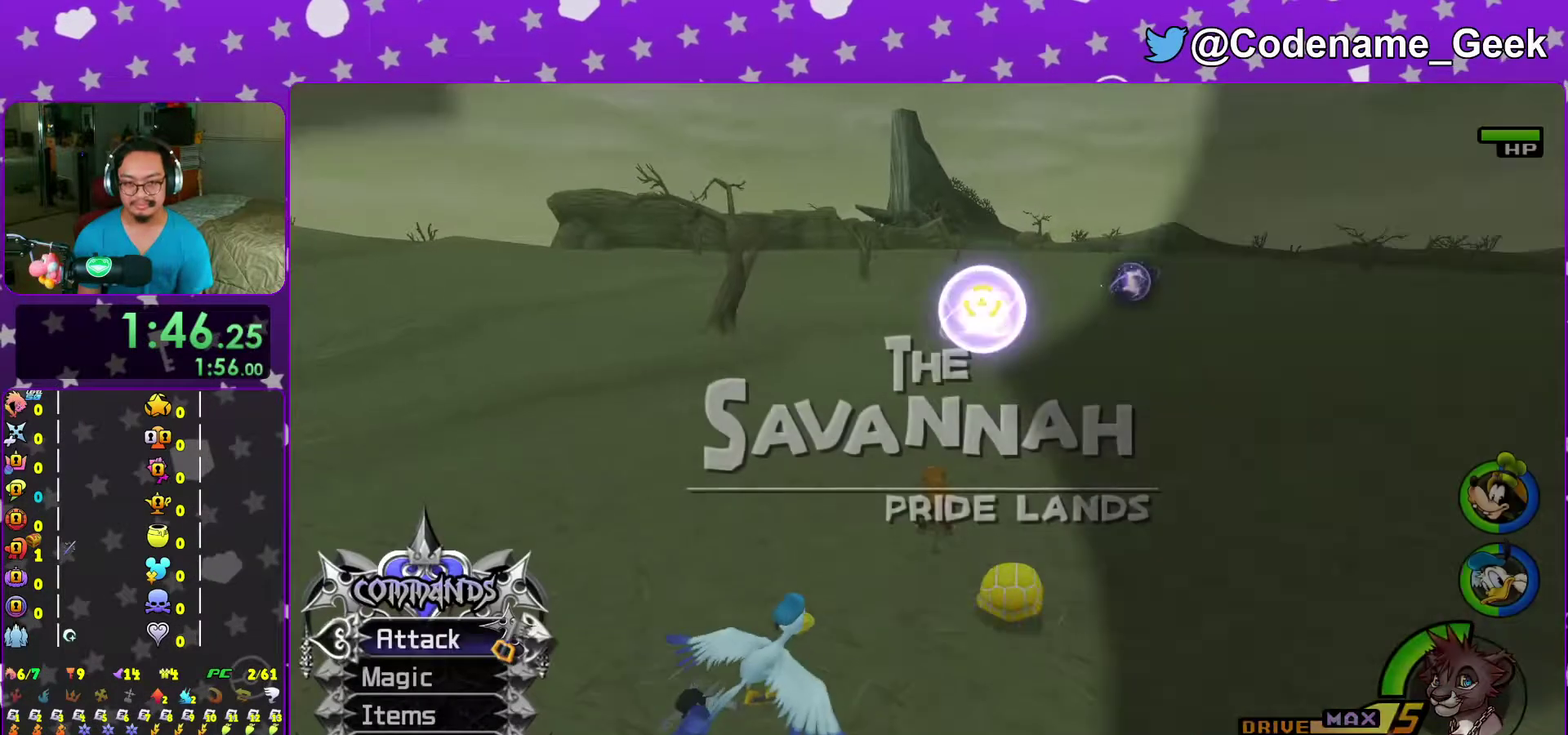
{"dt_ms": 300, "buttons": ["Y"], "left_stick": "up", "right_stick": "center", "events": []}
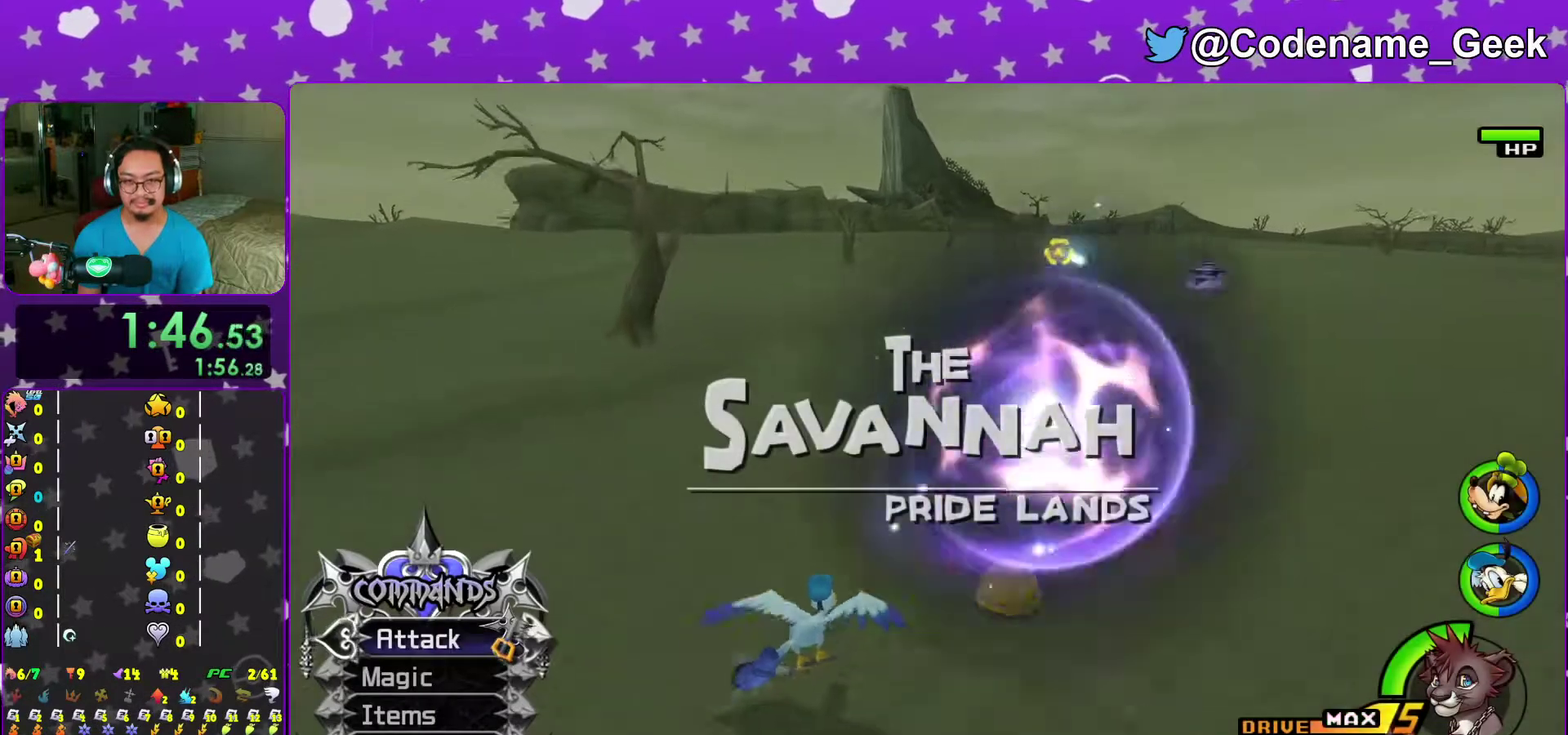
{"dt_ms": 700, "buttons": ["Y"], "left_stick": "up", "right_stick": "center", "events": [[333, "right_stick", "right"], [383, "right_stick", "center"]]}
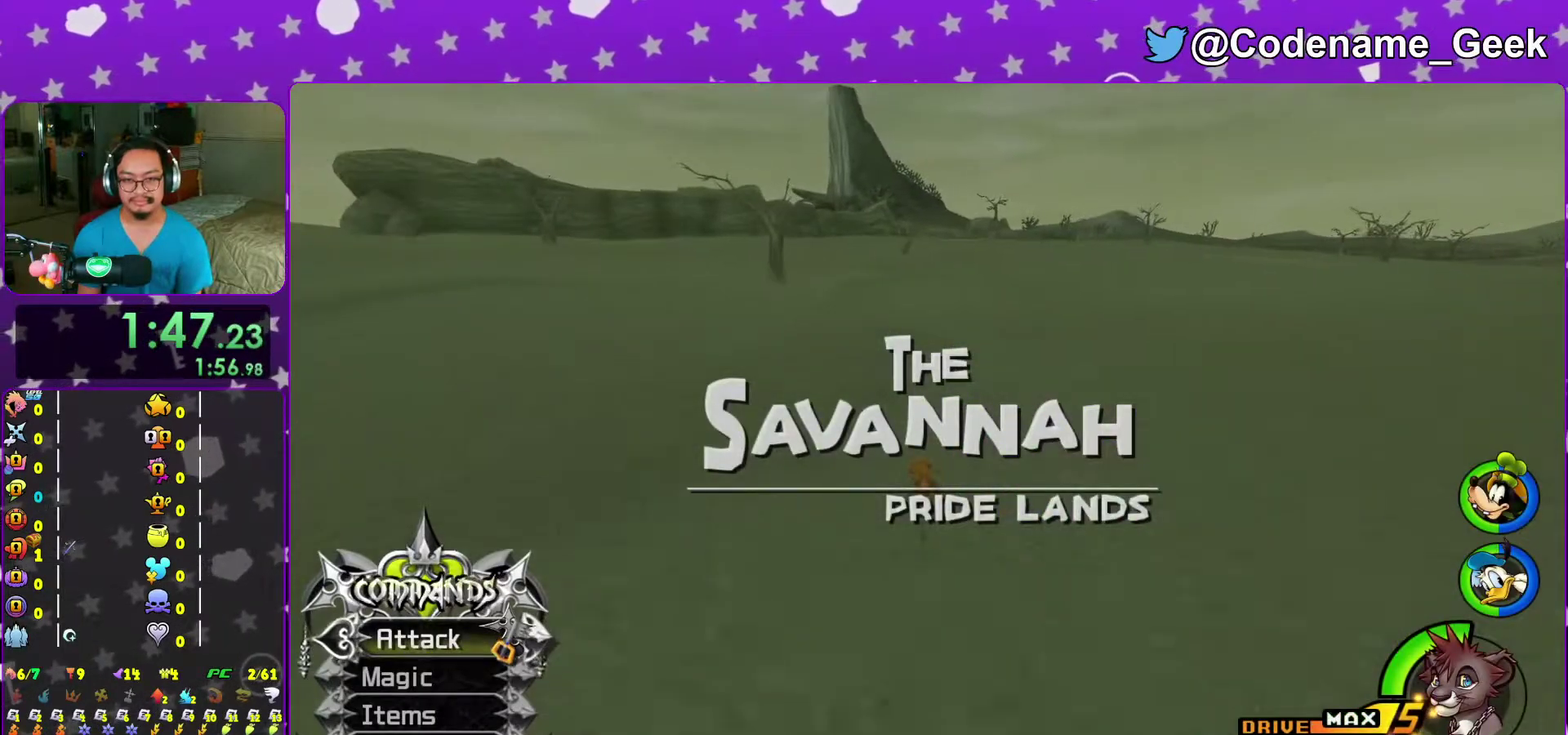
{"dt_ms": 300, "buttons": ["Y"], "left_stick": "up", "right_stick": "center", "events": [[17, "right_stick", "left"], [67, "right_stick", "center"]]}
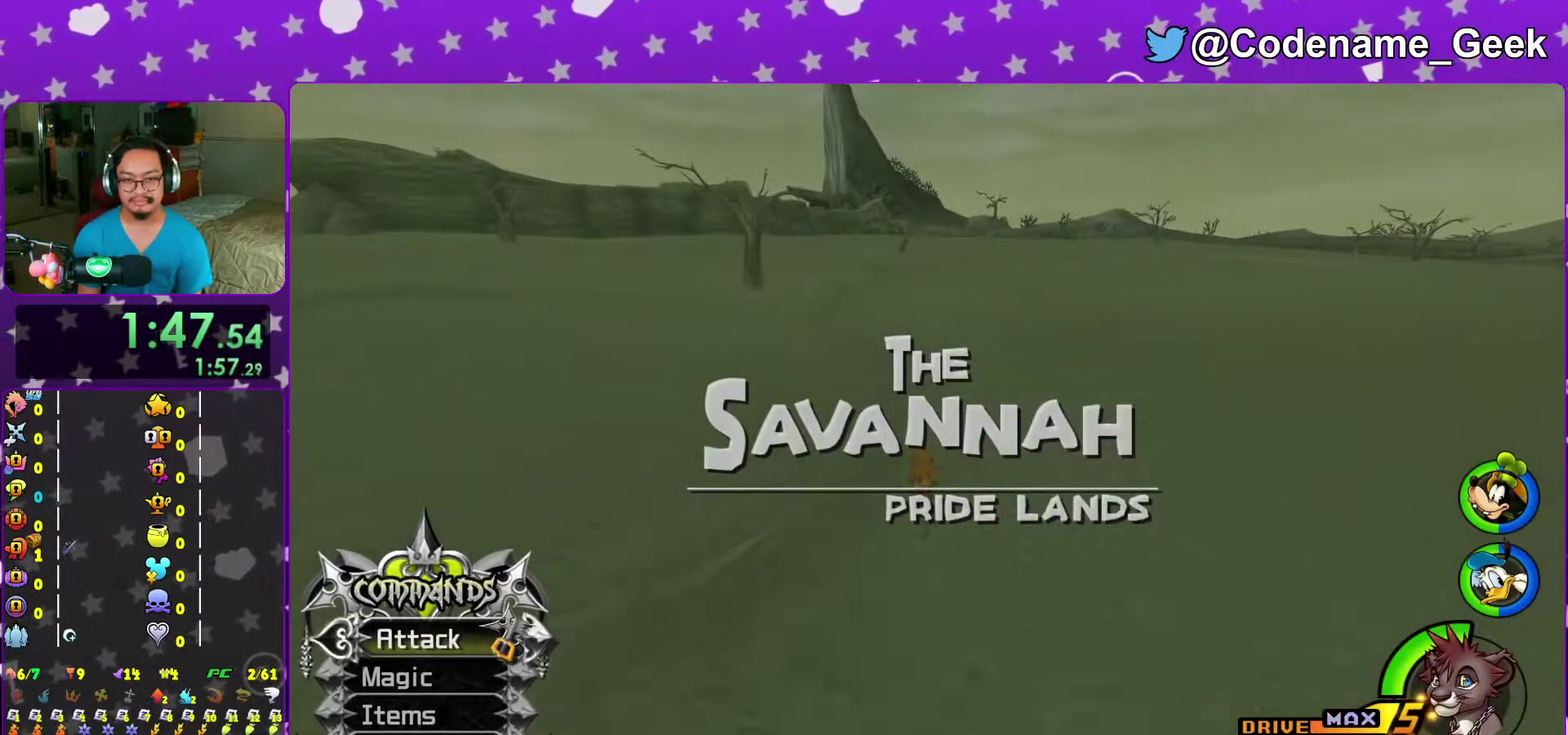
{"dt_ms": 700, "buttons": ["Y"], "left_stick": "up", "right_stick": "center", "events": []}
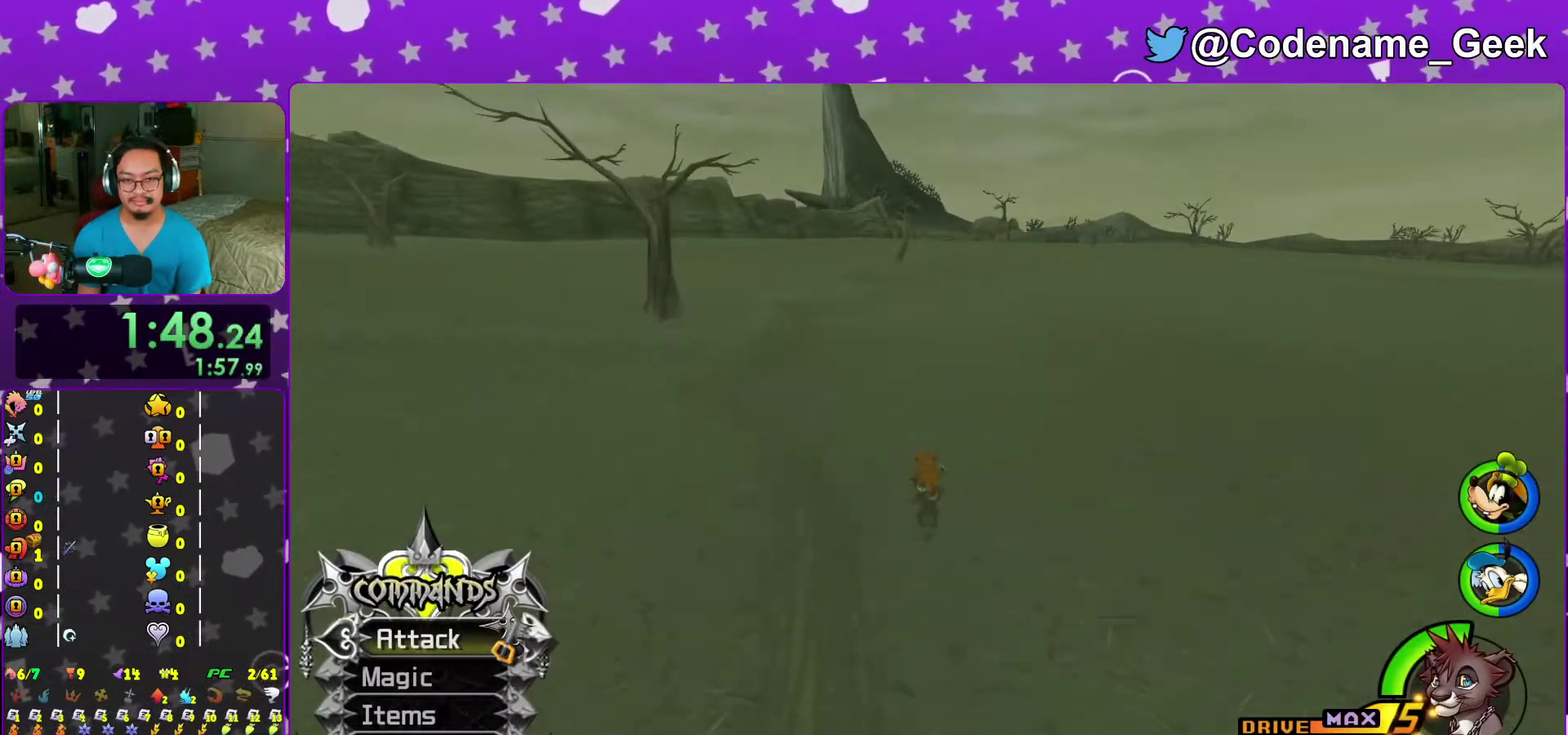
{"dt_ms": 300, "buttons": ["Y"], "left_stick": "up", "right_stick": "center", "events": []}
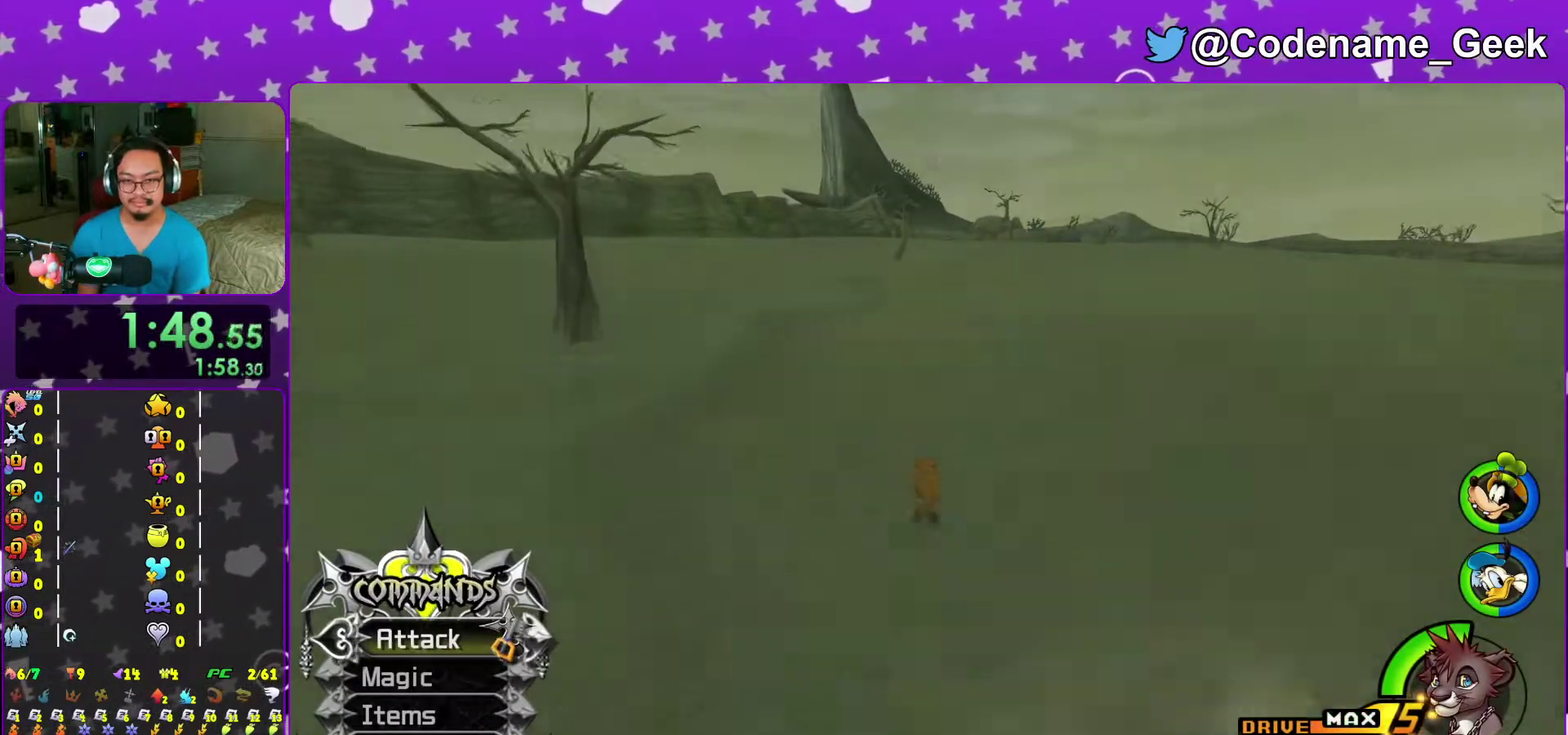
{"dt_ms": 600, "buttons": ["Y"], "left_stick": "up", "right_stick": "center", "events": []}
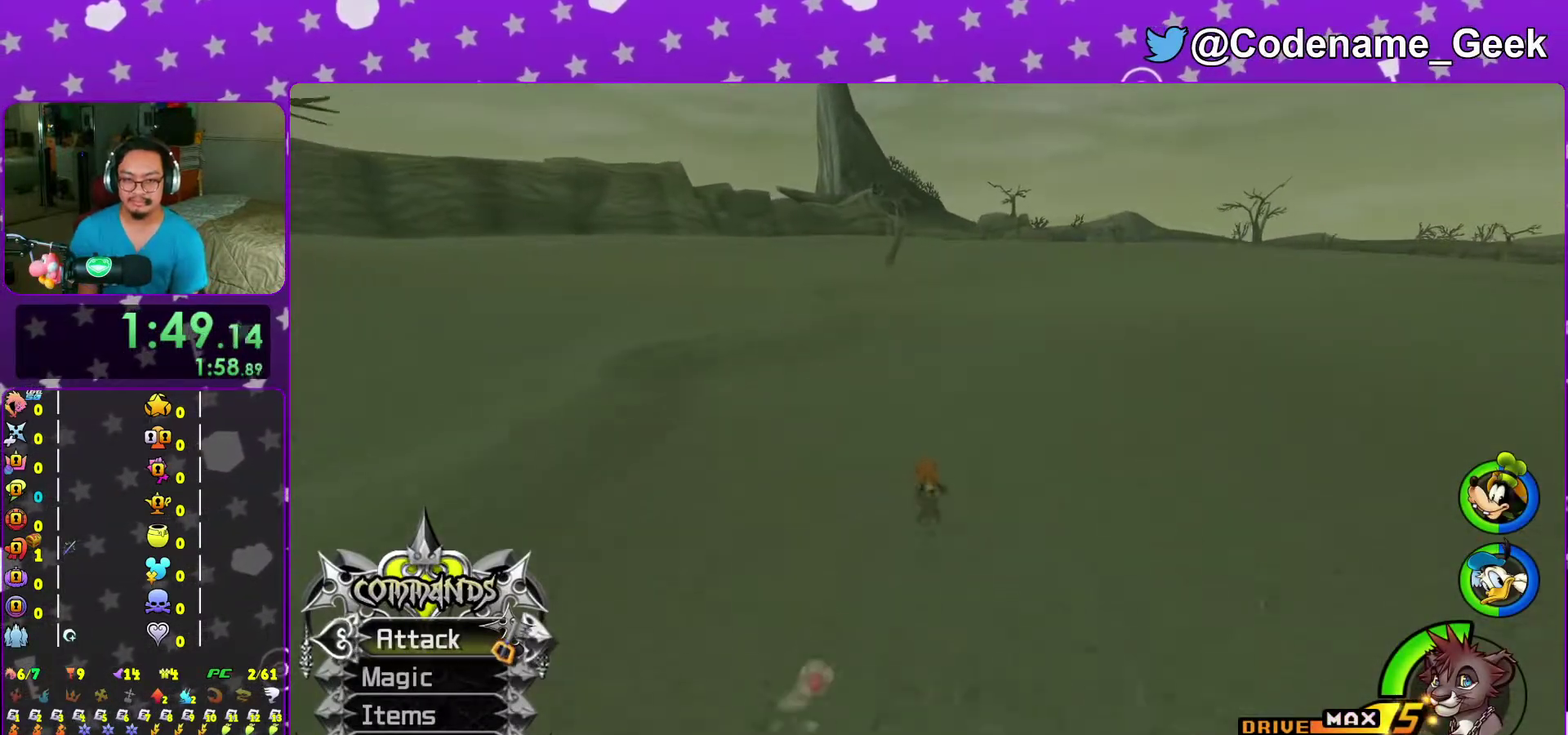
{"dt_ms": 400, "buttons": ["Y"], "left_stick": "up", "right_stick": "center", "events": []}
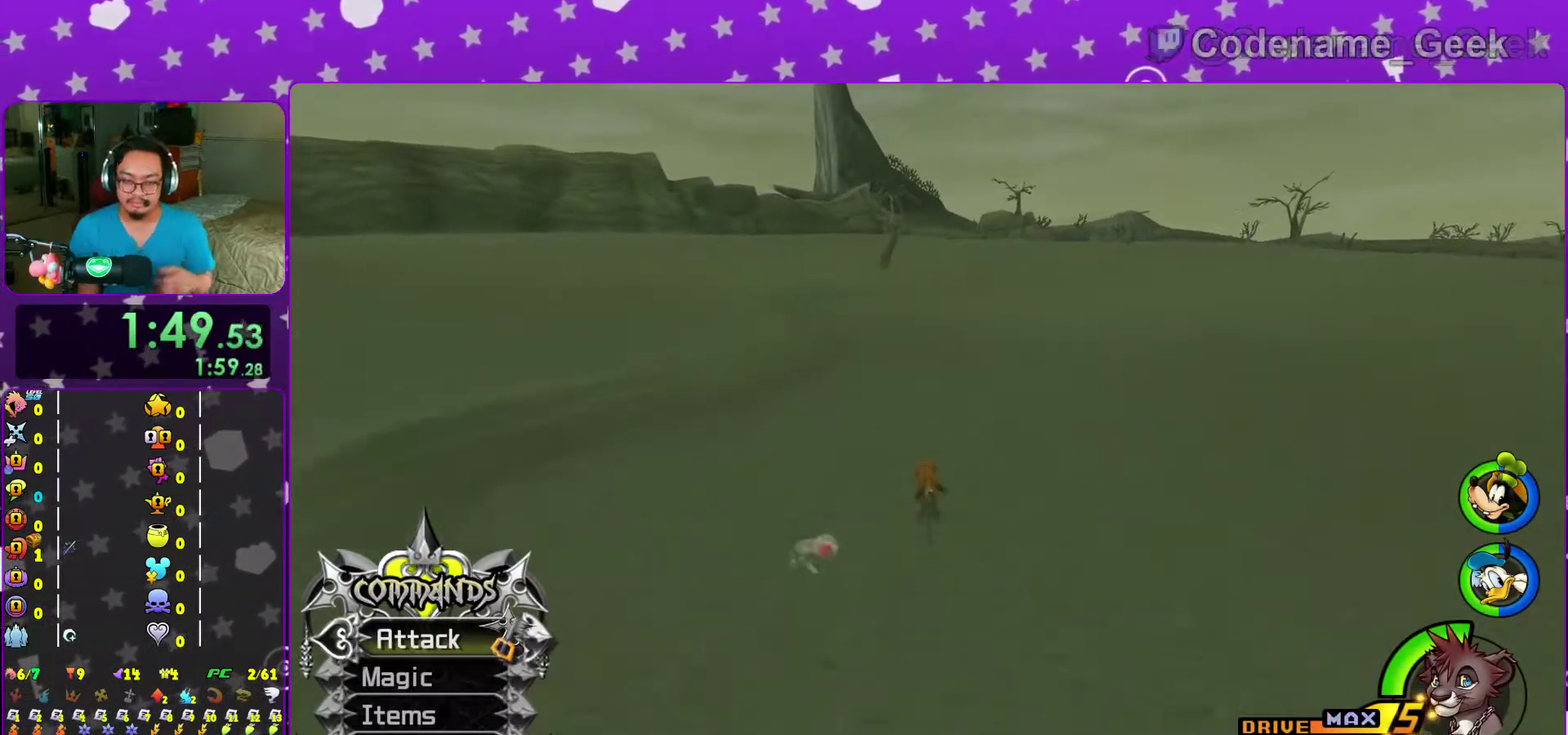
{"dt_ms": 600, "buttons": ["Y"], "left_stick": "up", "right_stick": "center", "events": []}
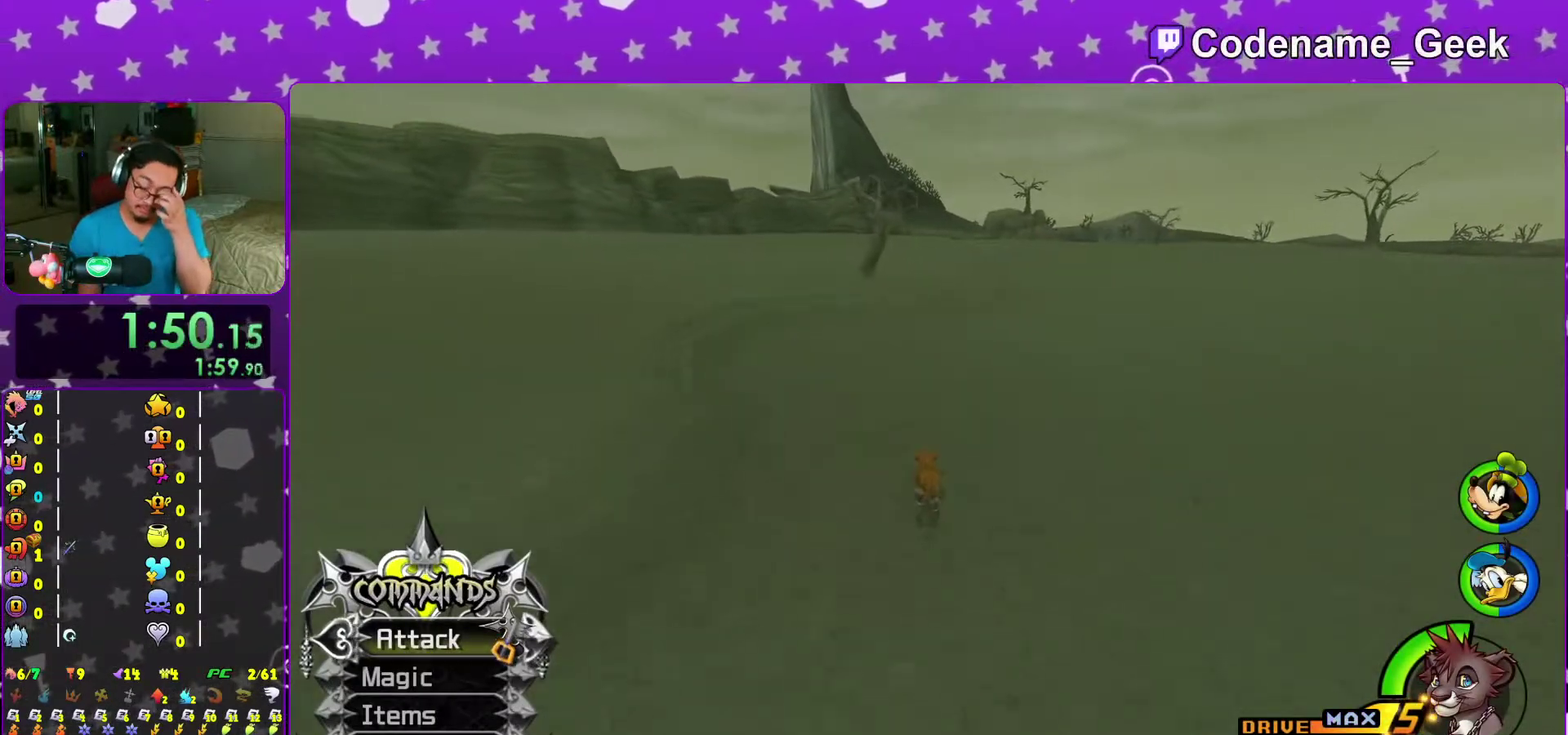
{"dt_ms": 400, "buttons": ["Y"], "left_stick": "up", "right_stick": "center", "events": []}
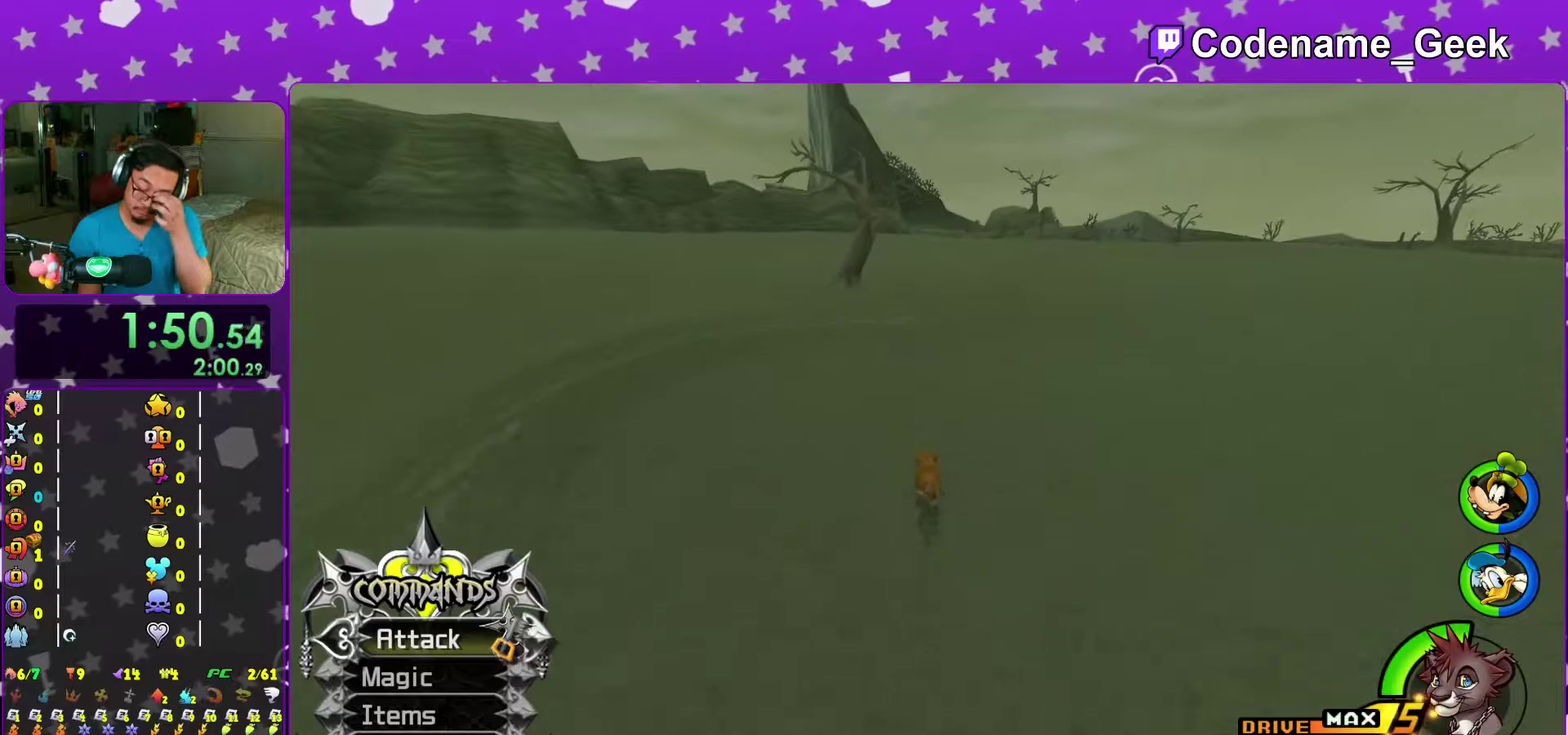
{"dt_ms": 500, "buttons": ["Y"], "left_stick": "up", "right_stick": "center", "events": []}
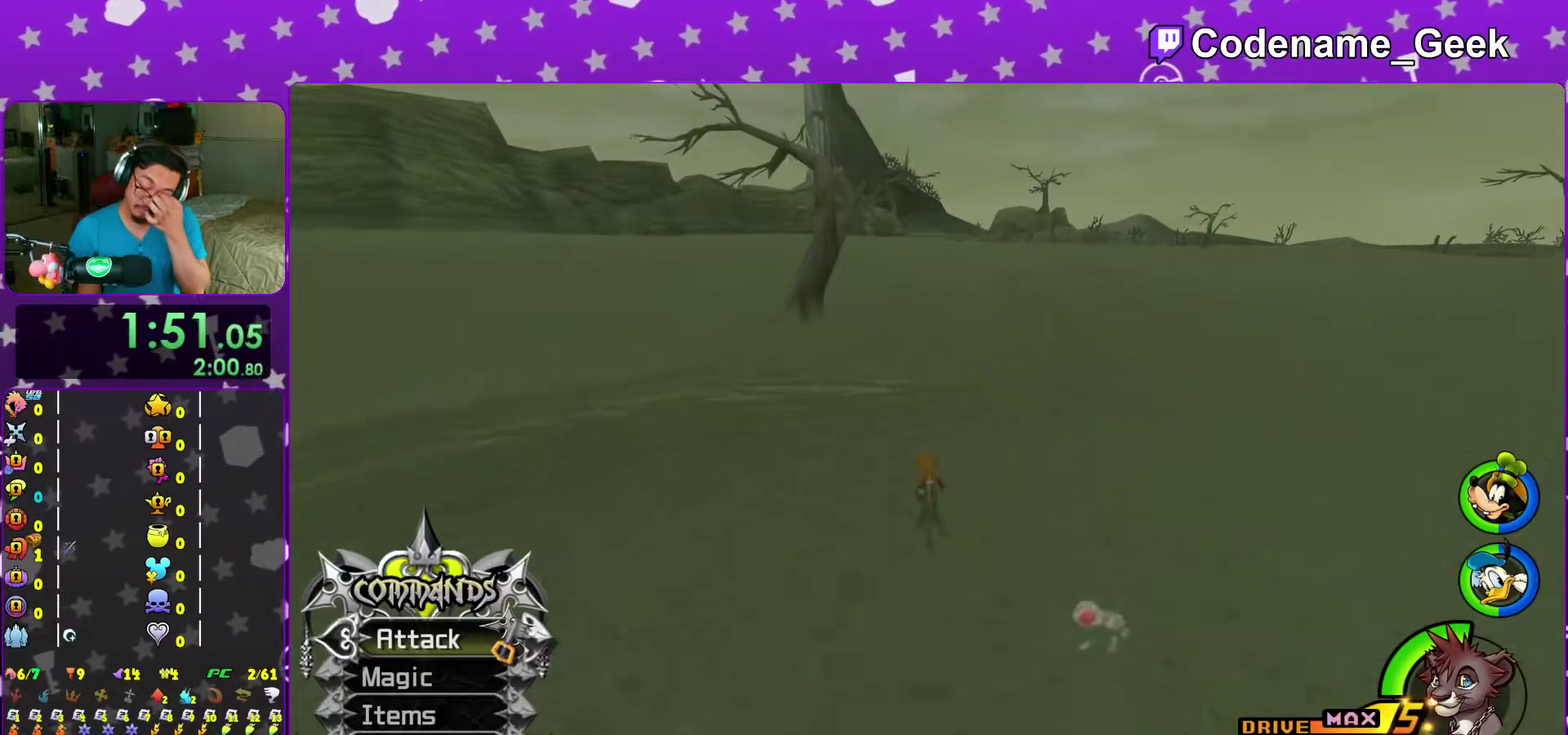
{"dt_ms": 300, "buttons": ["Y"], "left_stick": "up", "right_stick": "center", "events": []}
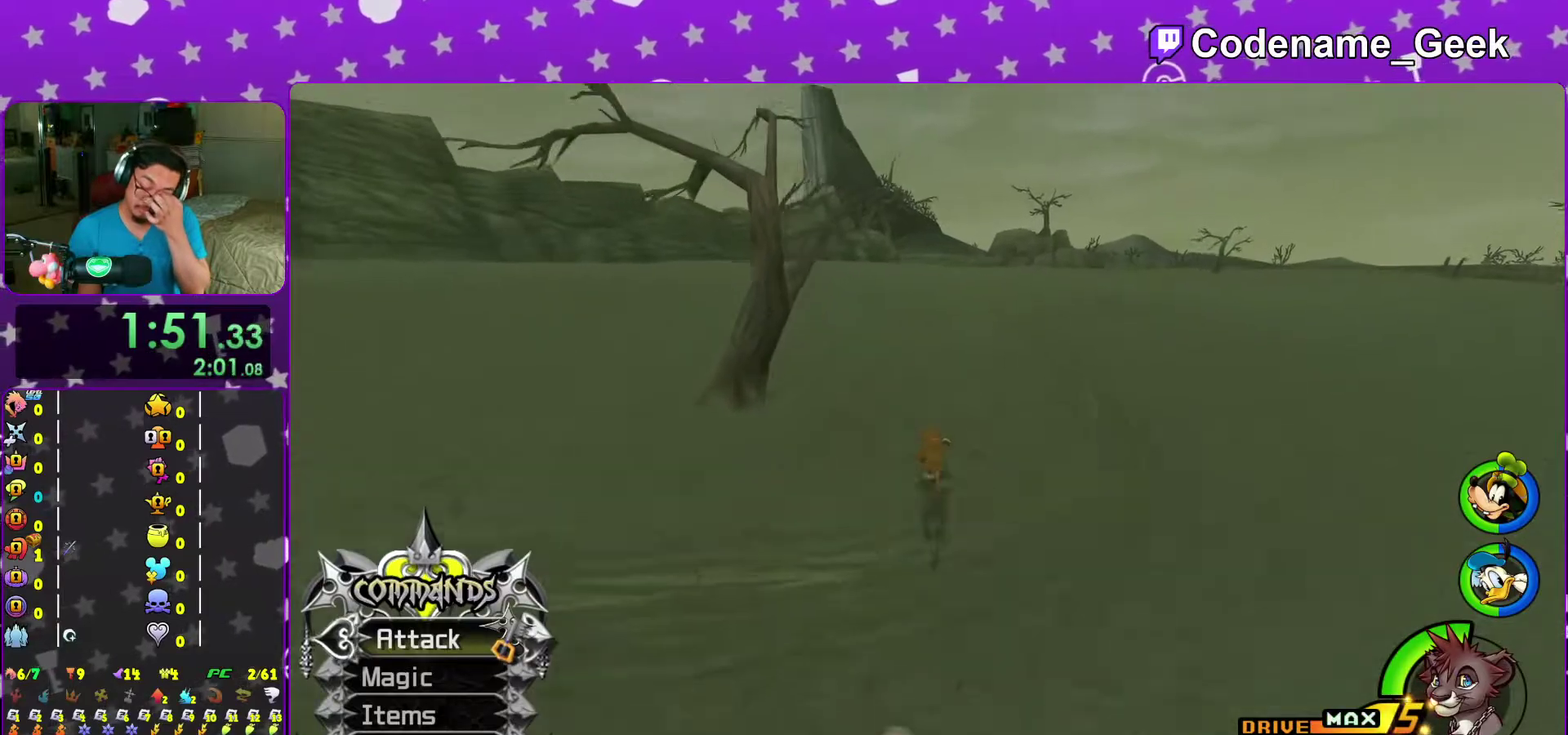
{"dt_ms": 700, "buttons": ["Y"], "left_stick": "up", "right_stick": "center", "events": []}
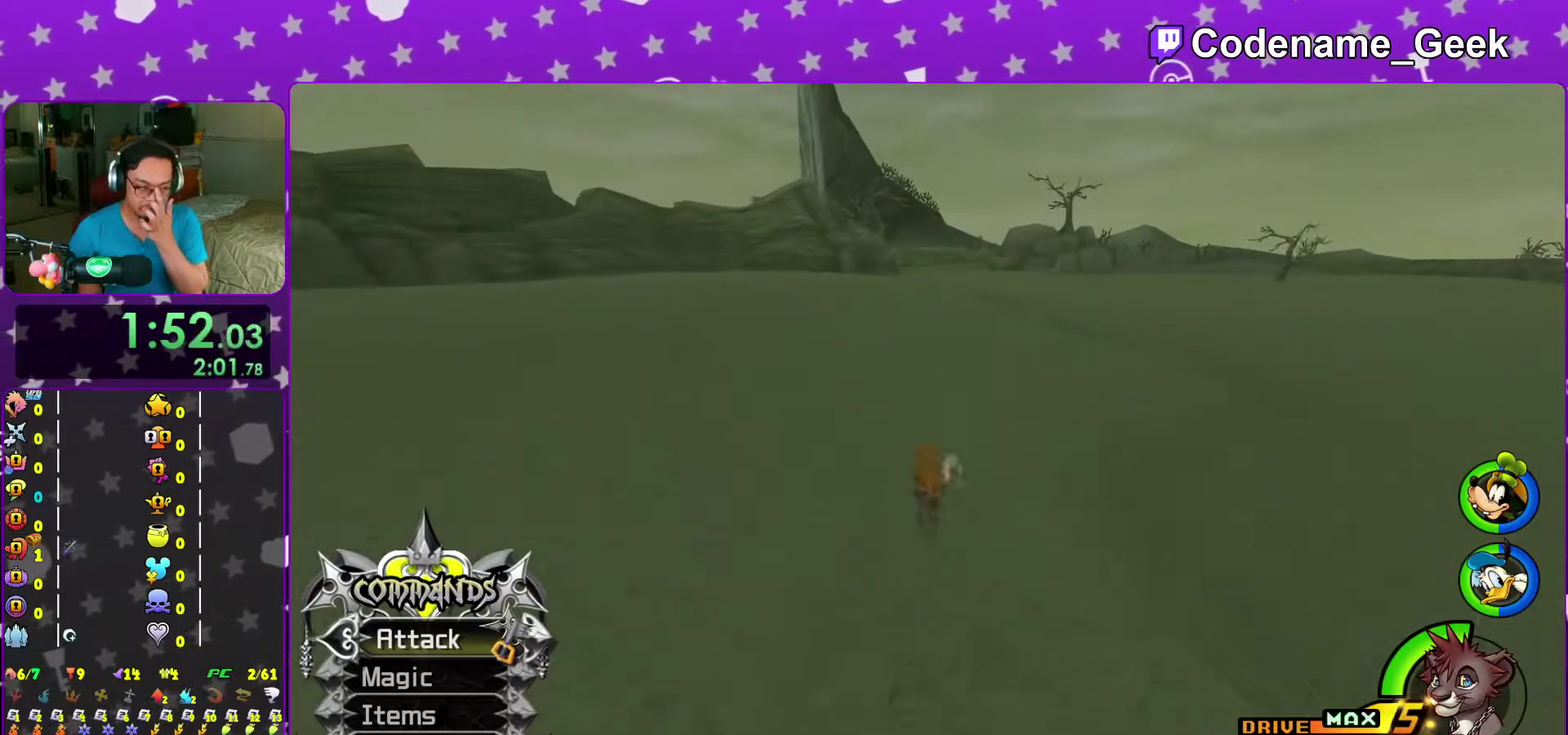
{"dt_ms": 300, "buttons": ["Y"], "left_stick": "up", "right_stick": "center", "events": []}
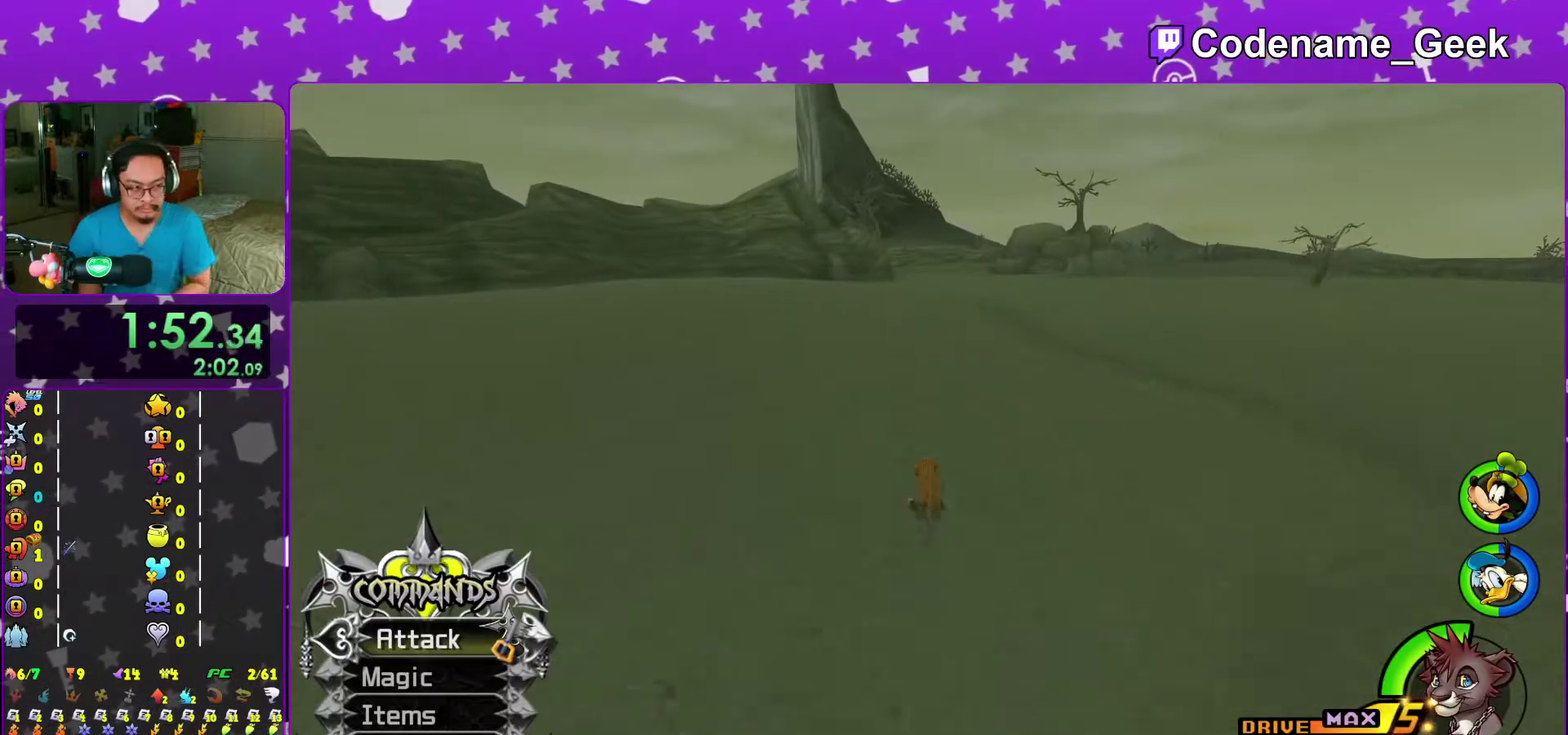
{"dt_ms": 900, "buttons": ["Y"], "left_stick": "up", "right_stick": "center", "events": [[167, "right_stick", "down-right"], [567, "right_stick", "center"]]}
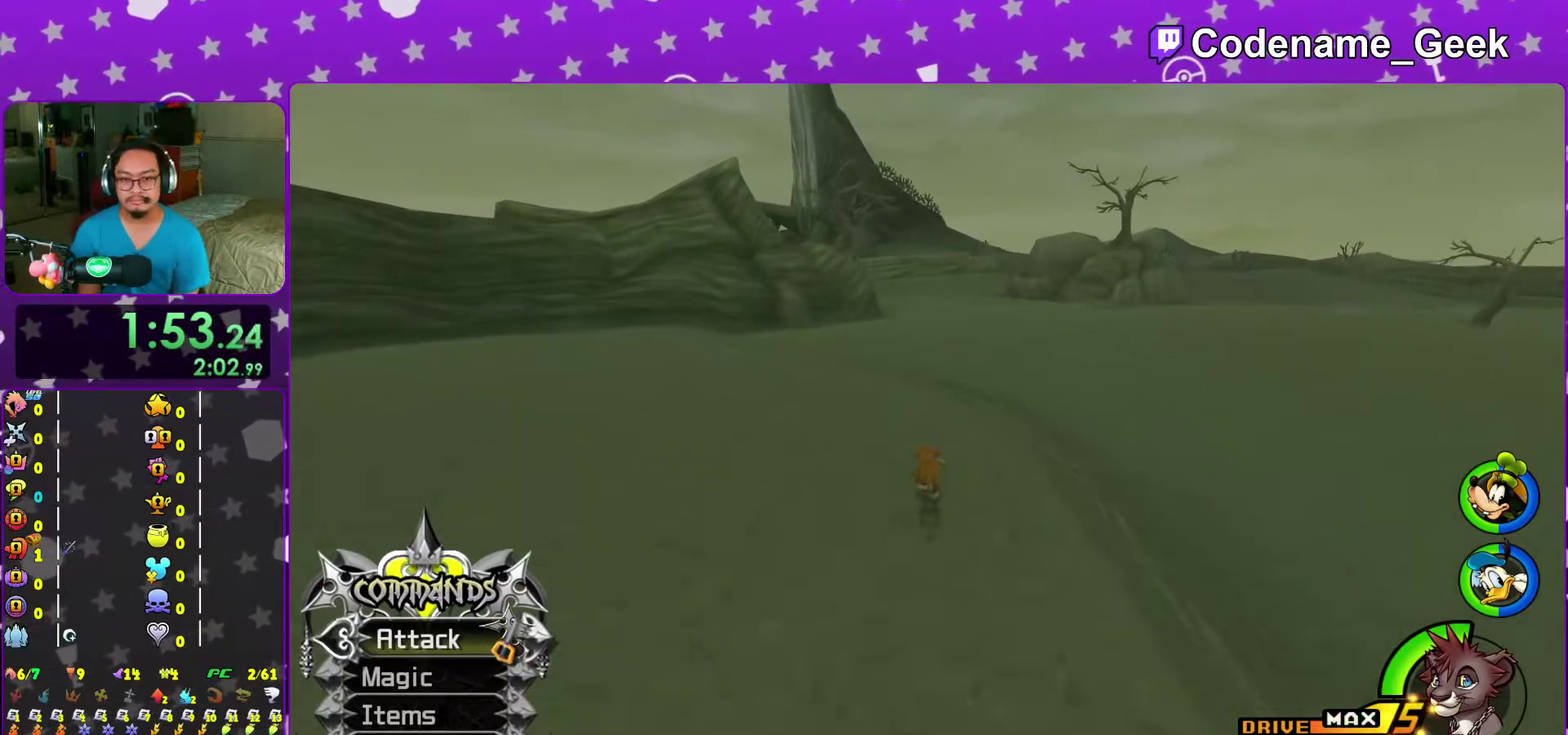
{"dt_ms": 300, "buttons": ["Y"], "left_stick": "up", "right_stick": "center", "events": []}
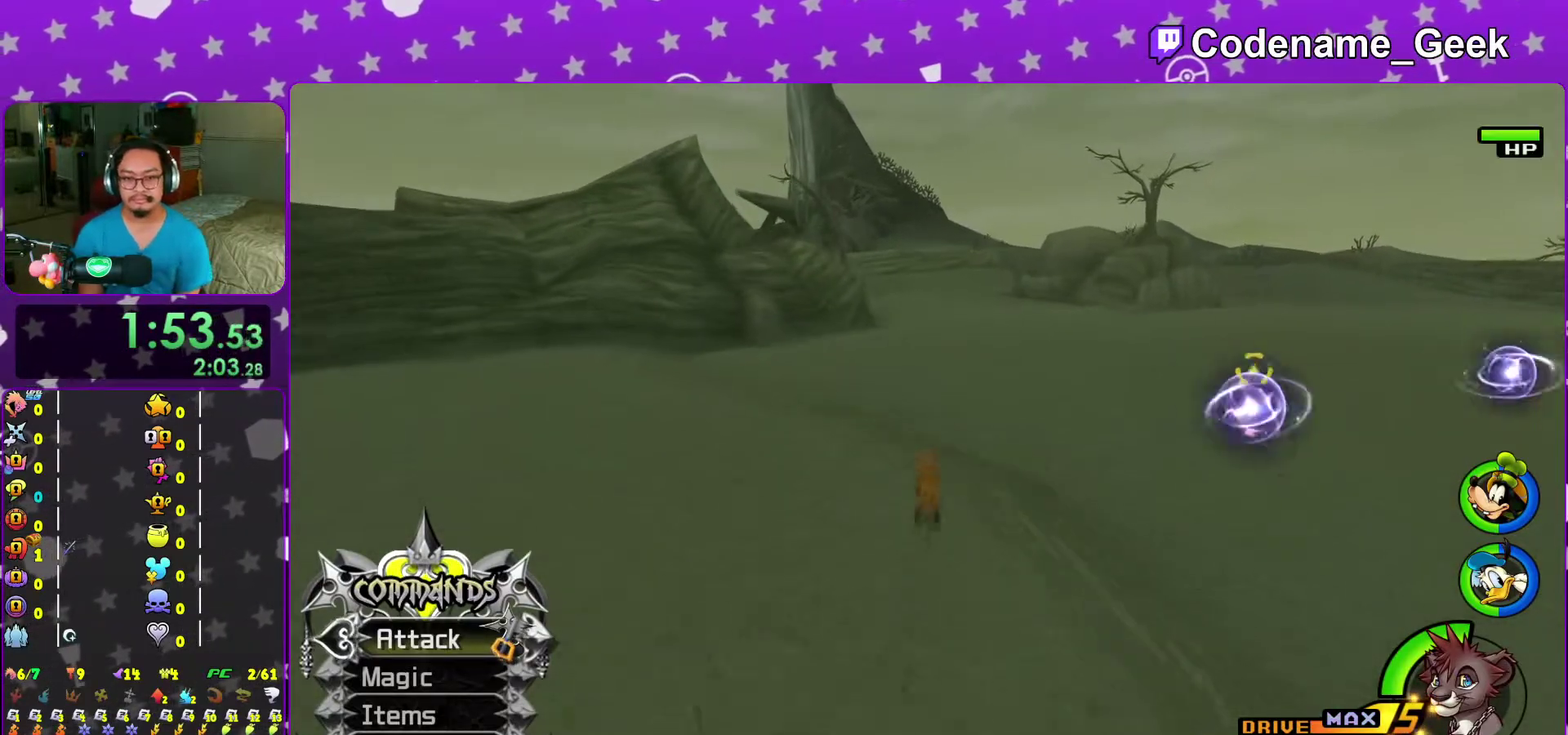
{"dt_ms": 700, "buttons": ["Y"], "left_stick": "up", "right_stick": "center", "events": [[633, "right_stick", "up-left"], [700, "right_stick", "center"]]}
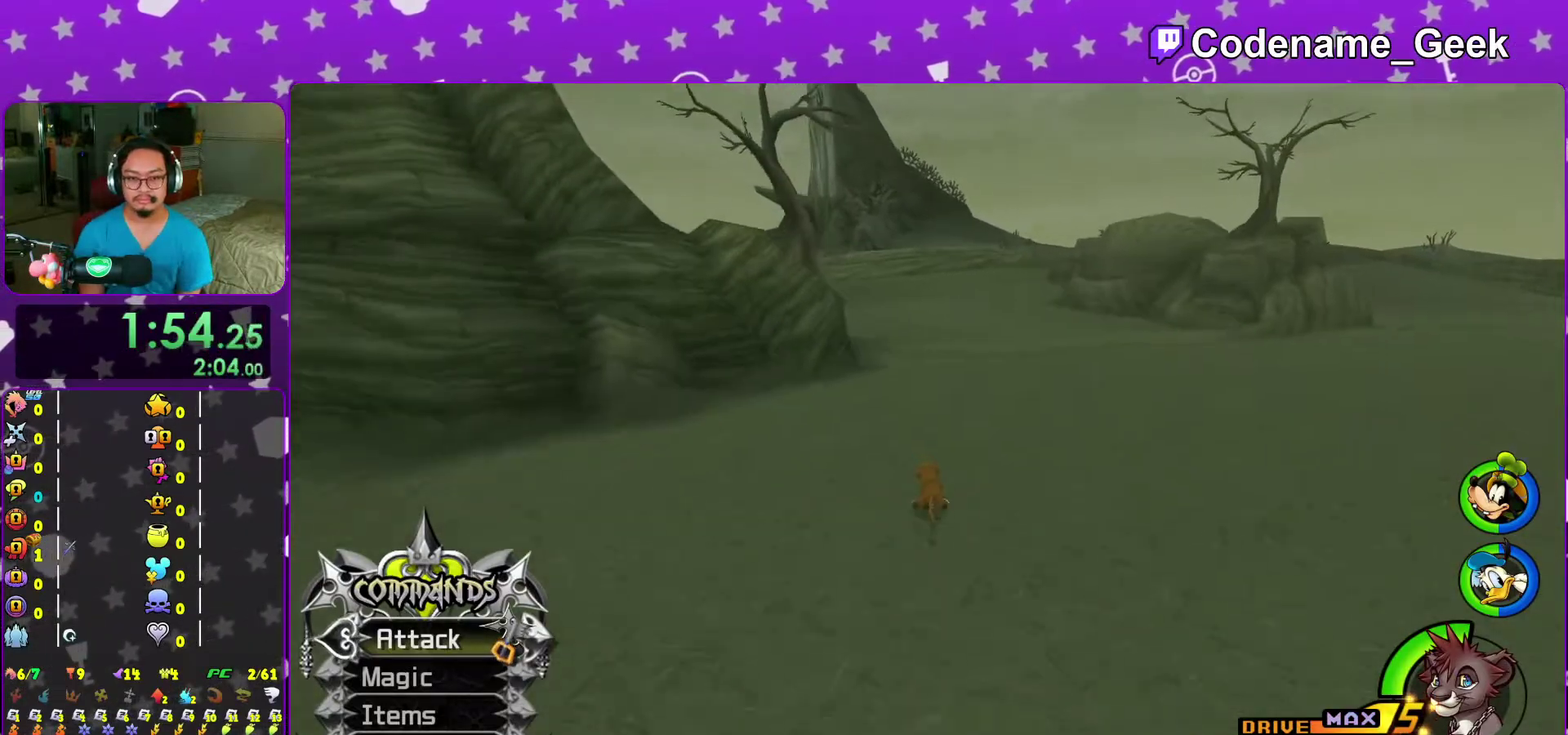
{"dt_ms": 300, "buttons": ["Y"], "left_stick": "up-left", "right_stick": "center", "events": [[183, "left_stick", "up-left"]]}
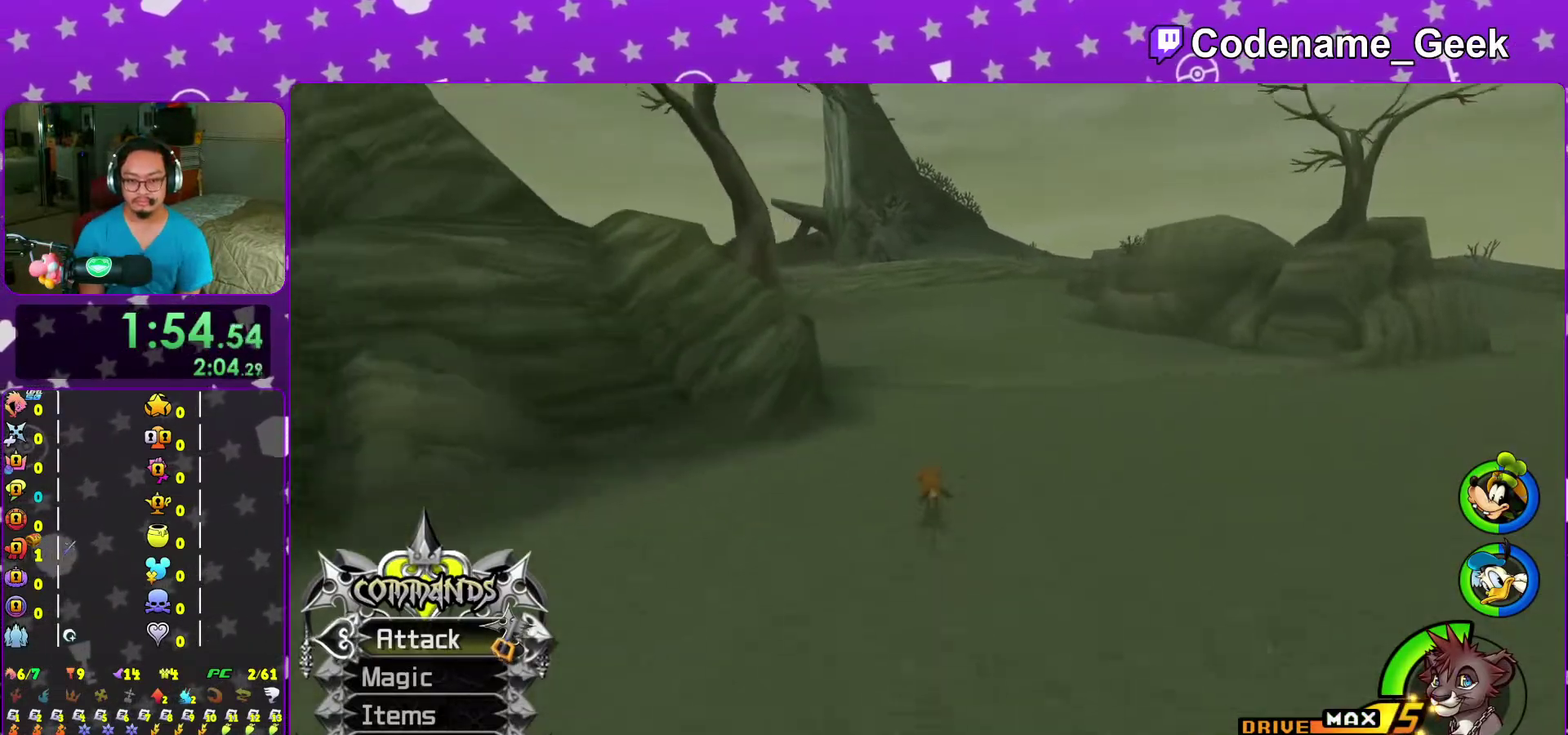
{"dt_ms": 500, "buttons": ["B", "Y"], "left_stick": "up-left", "right_stick": "center", "events": [[133, "B", "down"]]}
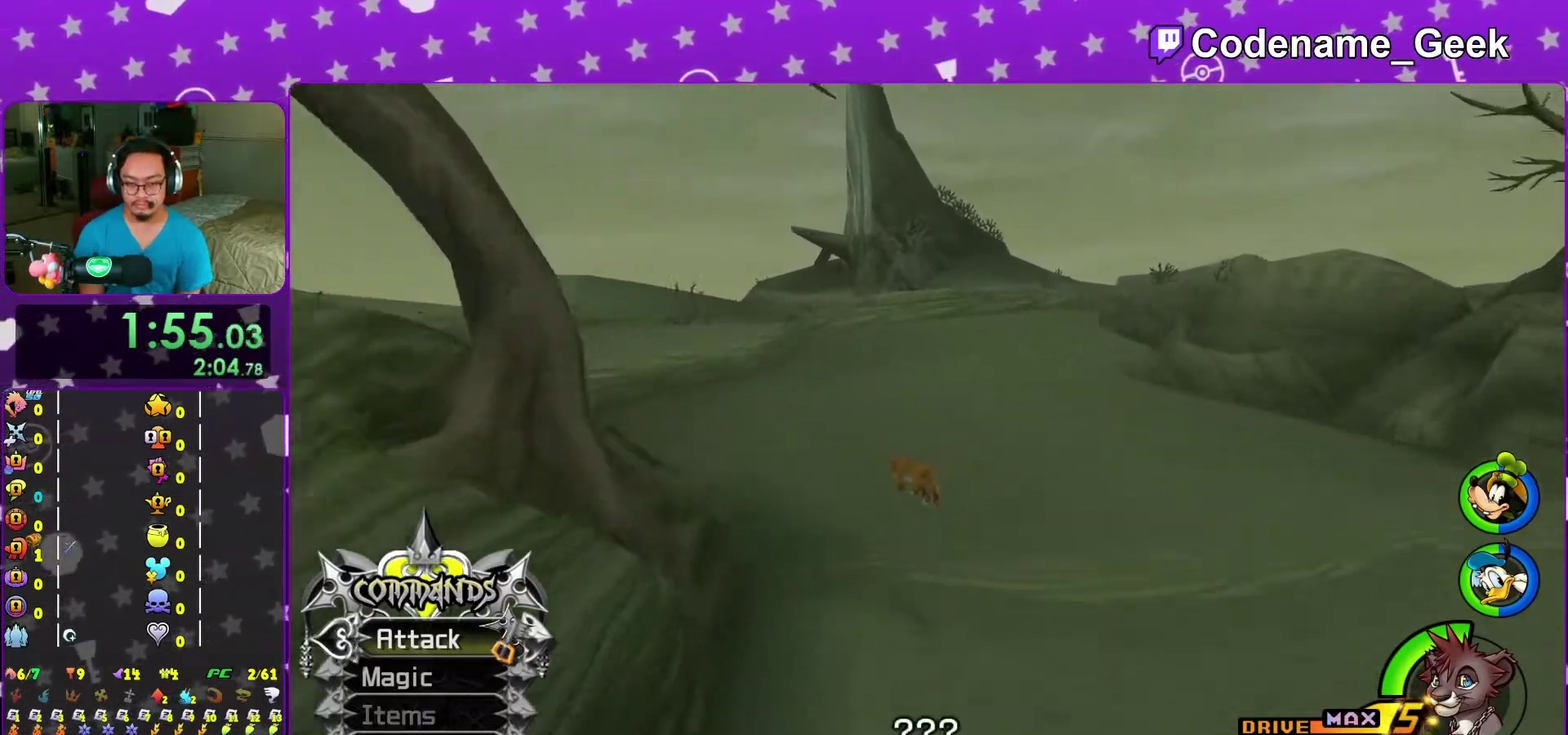
{"dt_ms": 300, "buttons": ["B", "Y"], "left_stick": "up-left", "right_stick": "center", "events": []}
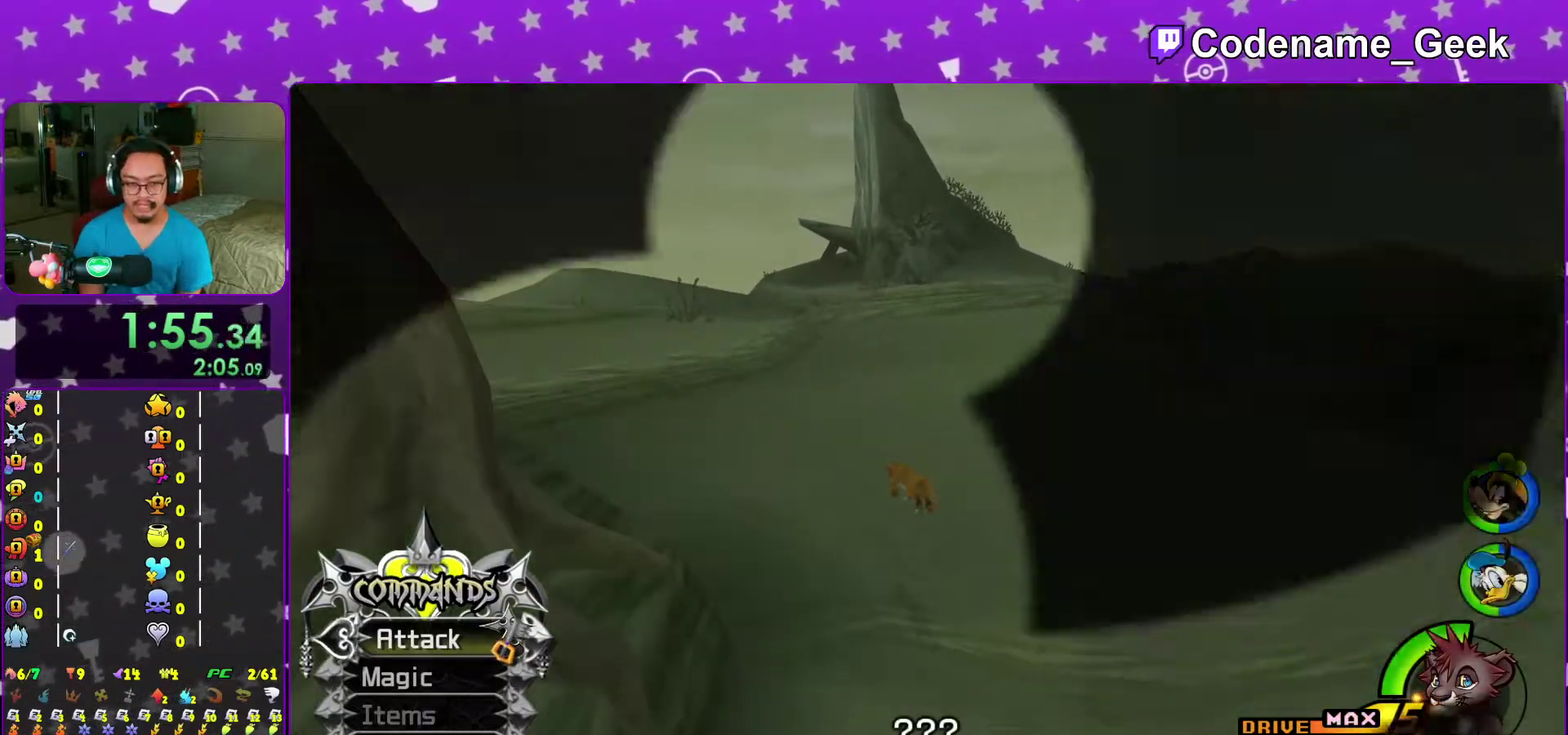
{"dt_ms": 700, "buttons": [], "left_stick": "up", "right_stick": "center", "events": [[50, "right_stick", "down-right"], [133, "right_stick", "center"], [150, "B", "up"], [150, "Y", "up"], [250, "B", "down"], [300, "B", "up"], [433, "B", "down"], [517, "B", "up"], [617, "B", "down"], [667, "left_stick", "up"], [683, "B", "up"]]}
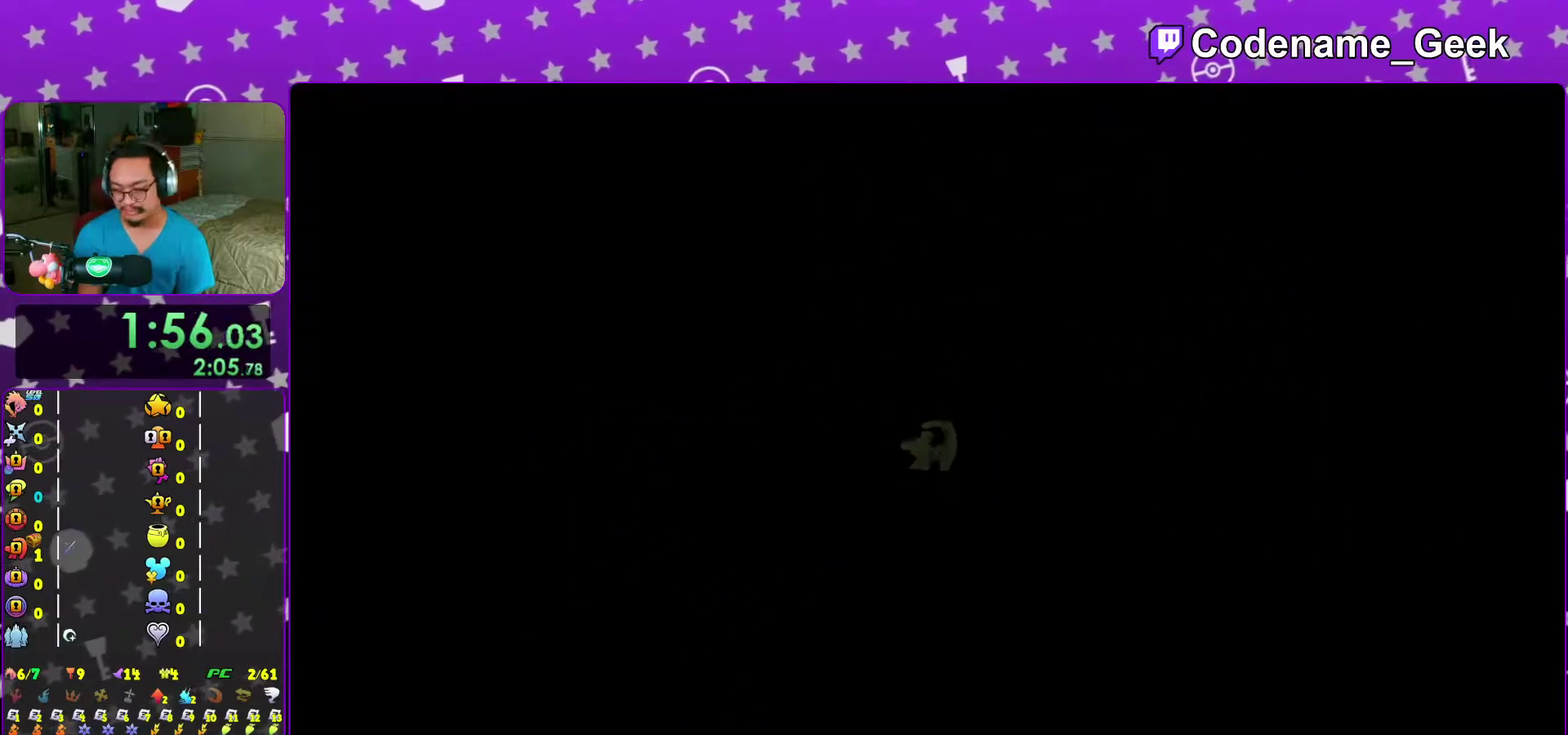
{"dt_ms": 300, "buttons": ["B"], "left_stick": "up", "right_stick": "center", "events": [[50, "B", "down"], [133, "B", "up"], [250, "B", "down"]]}
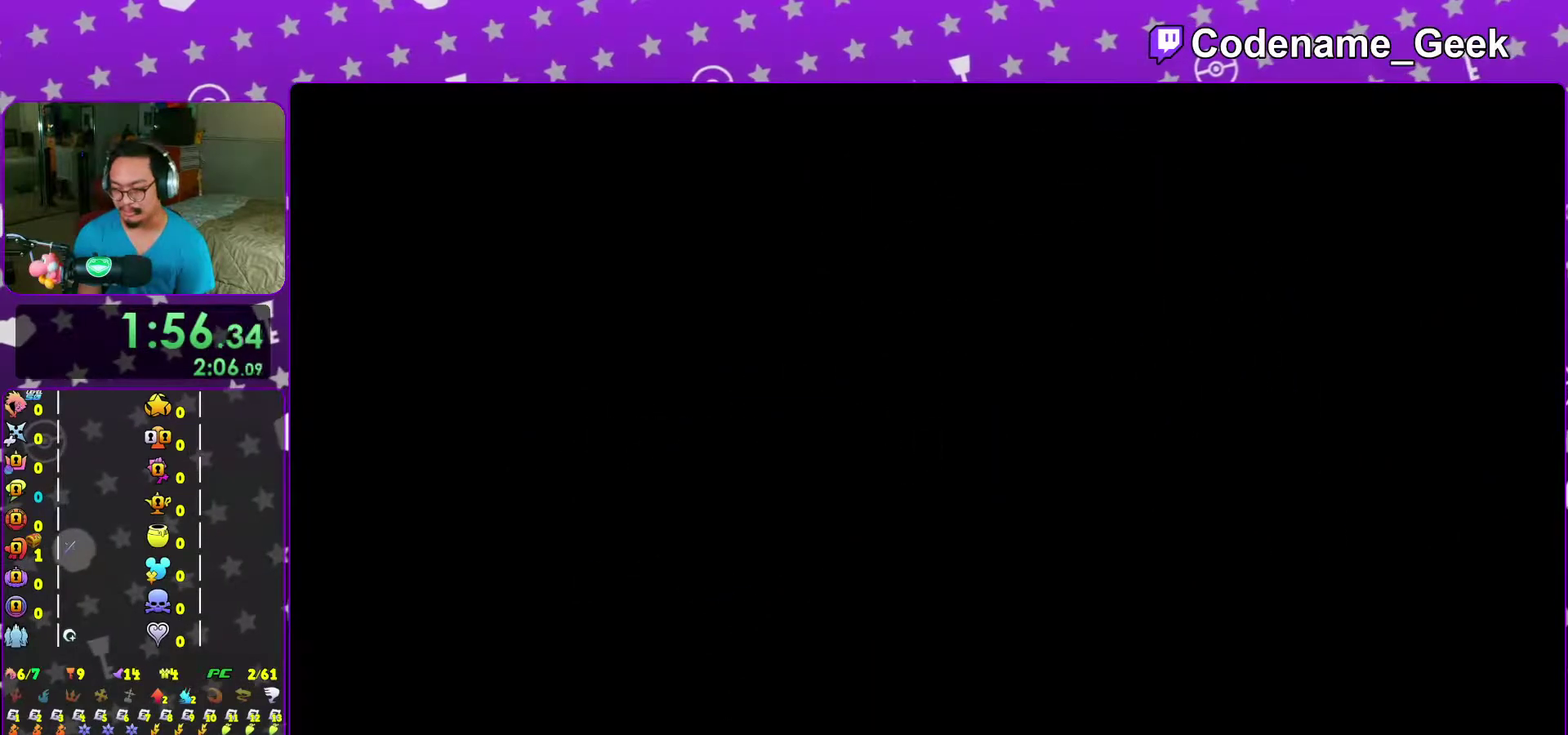
{"dt_ms": 900, "buttons": ["B"], "left_stick": "center", "right_stick": "center"}
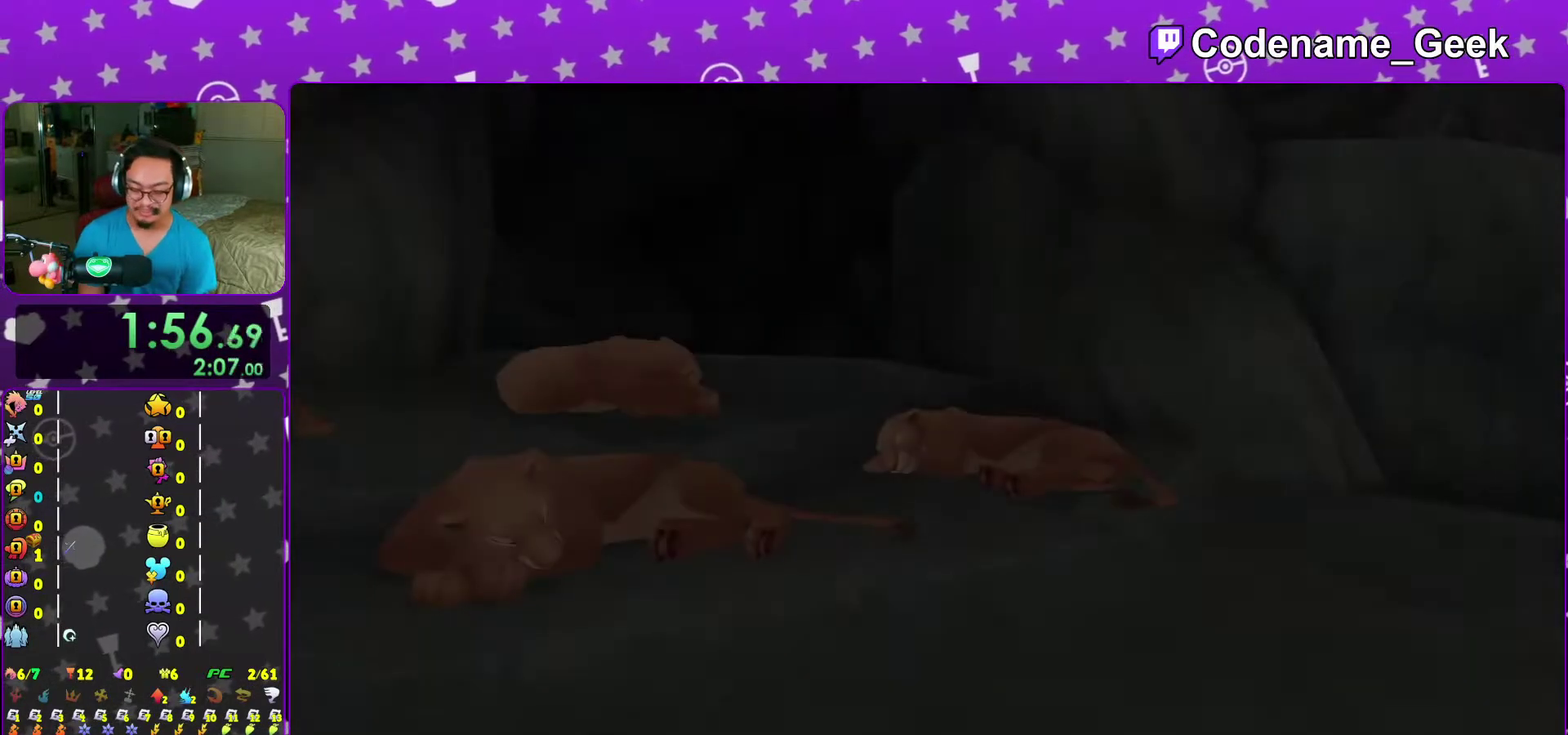
{"dt_ms": 300, "buttons": [], "left_stick": "center", "right_stick": "center"}